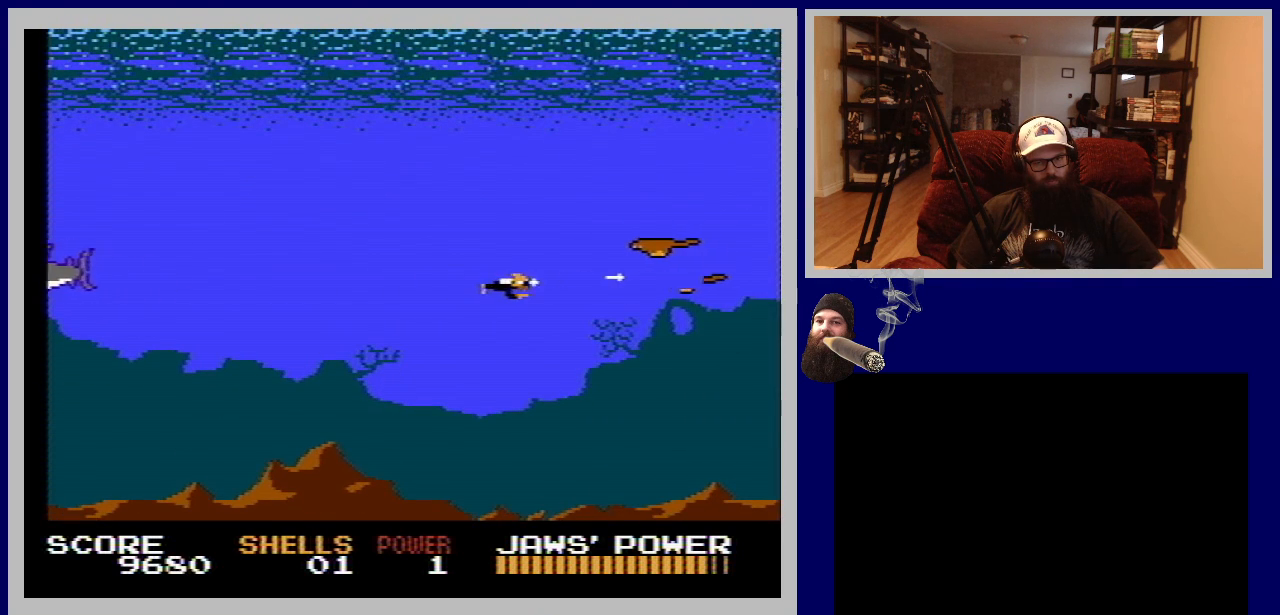
Gameplay with a controller (Nintendo layout); each line is a JSON object with the inputs held at the frame after it. "events" lists button and stick changes between this image and that frame as [ms after this image, input, new state], when the widget could be followed in between. Not read: L3 R3.
{"buttons": ["DPAD_RIGHT"], "events": [[100, "B", "up"], [183, "B", "down"], [283, "B", "up"], [367, "B", "down"], [450, "DPAD_RIGHT", "down"], [467, "B", "up"]]}
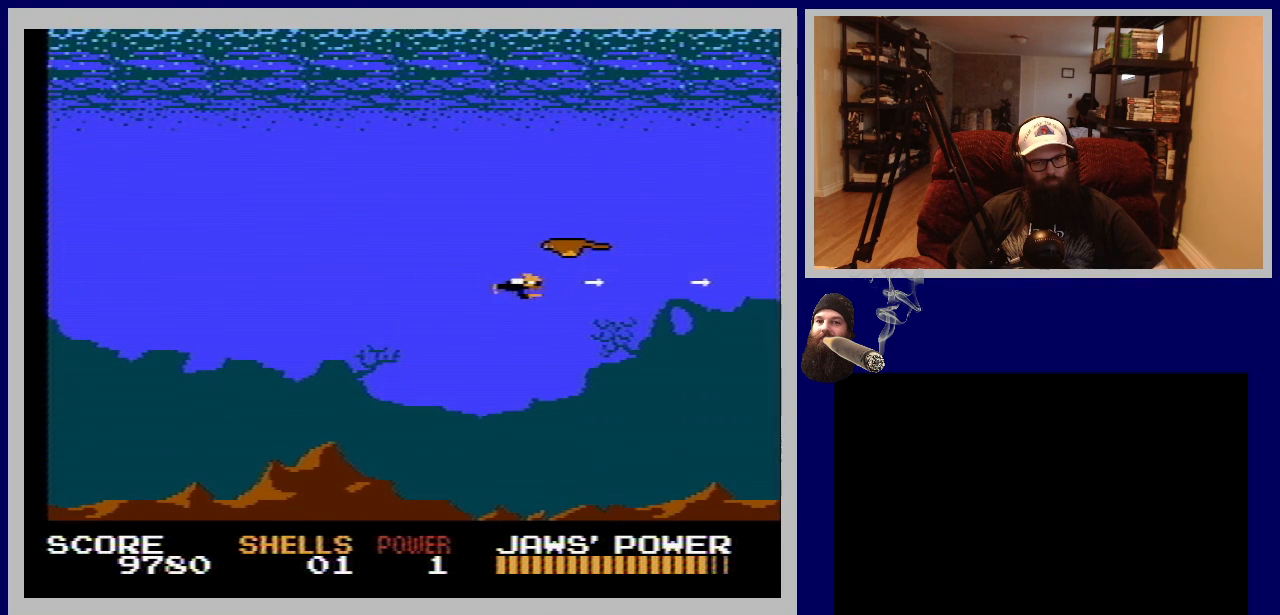
{"buttons": ["DPAD_RIGHT"], "events": [[50, "B", "down"], [167, "B", "up"], [267, "B", "down"], [383, "B", "up"]]}
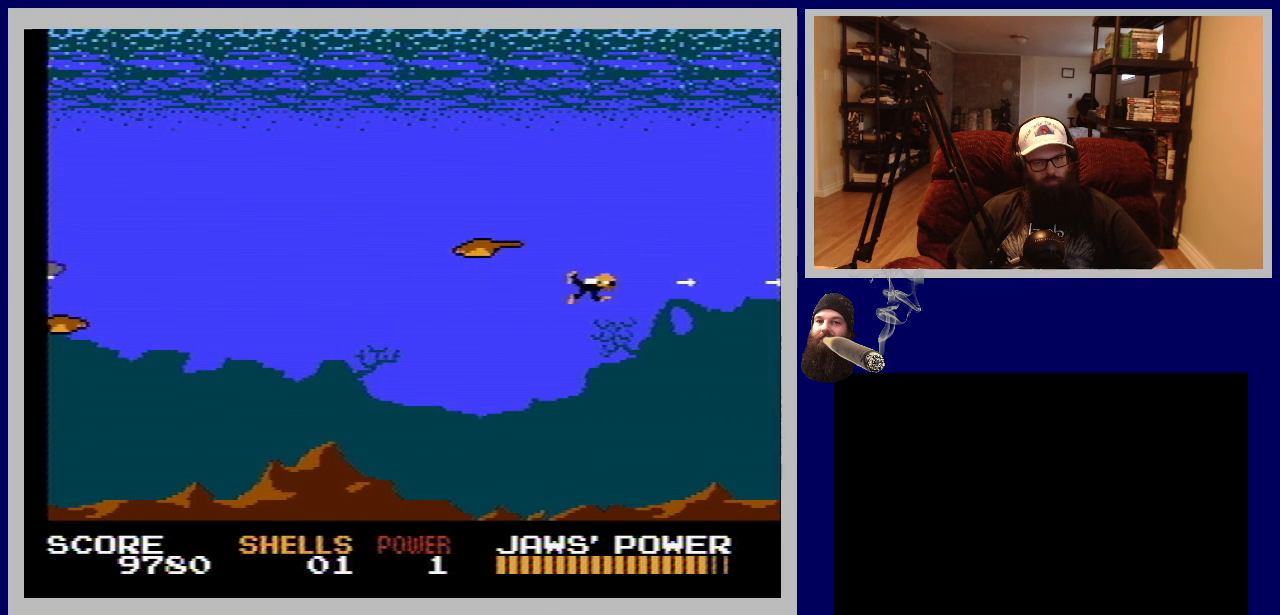
{"buttons": ["B"], "events": [[17, "DPAD_RIGHT", "up"], [83, "DPAD_LEFT", "down"], [250, "B", "down"], [317, "DPAD_LEFT", "up"], [383, "B", "up"], [467, "B", "down"]]}
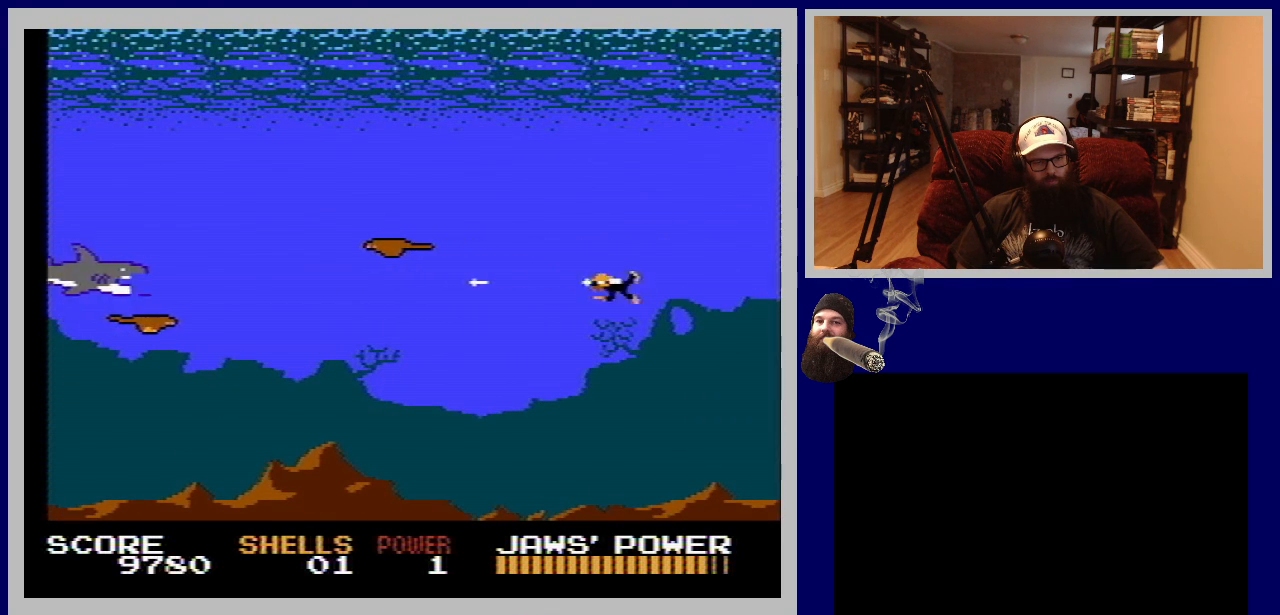
{"buttons": ["B"], "events": [[83, "B", "up"], [167, "B", "down"], [250, "B", "up"], [350, "B", "down"], [417, "B", "up"], [500, "B", "down"]]}
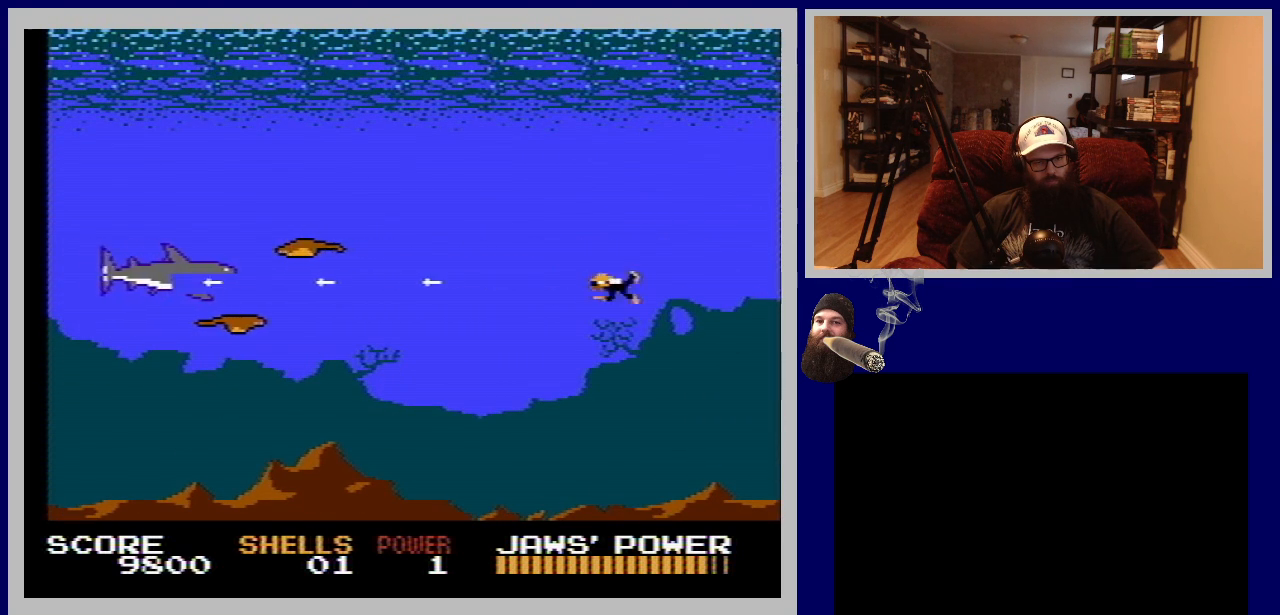
{"buttons": [], "events": [[100, "B", "up"], [200, "B", "down"], [233, "DPAD_LEFT", "down"], [283, "B", "up"], [350, "B", "down"], [383, "DPAD_LEFT", "up"], [467, "B", "up"]]}
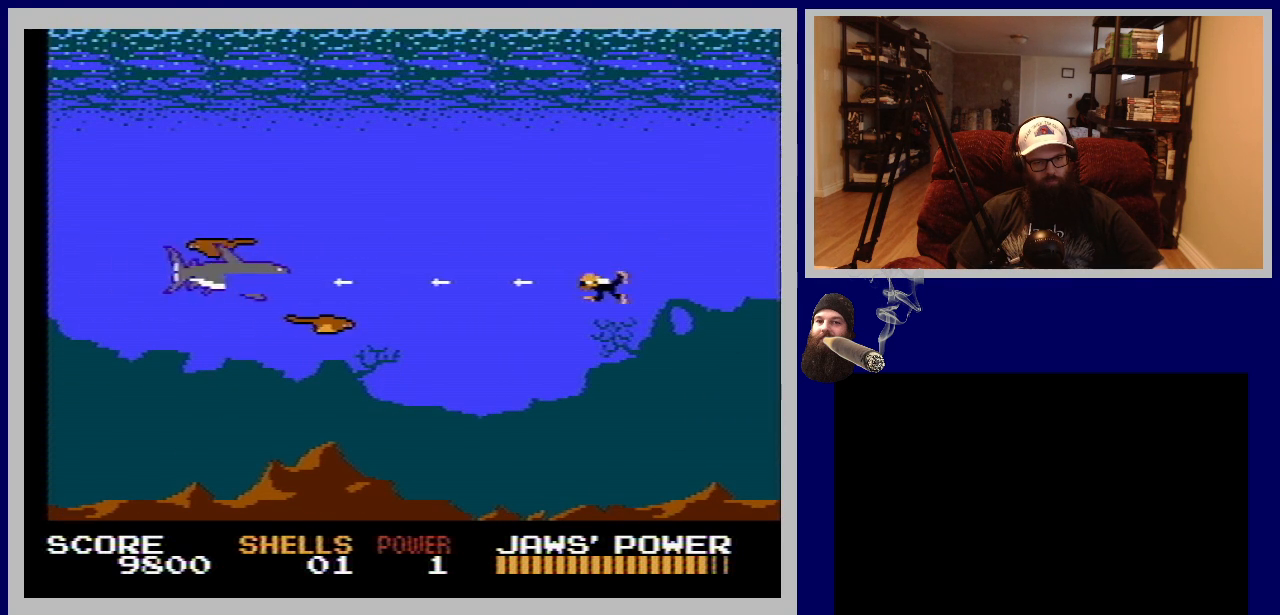
{"buttons": [], "events": [[33, "B", "down"], [83, "DPAD_LEFT", "down"], [150, "B", "up"], [217, "B", "down"], [250, "DPAD_LEFT", "up"], [317, "B", "up"], [400, "B", "down"], [500, "B", "up"]]}
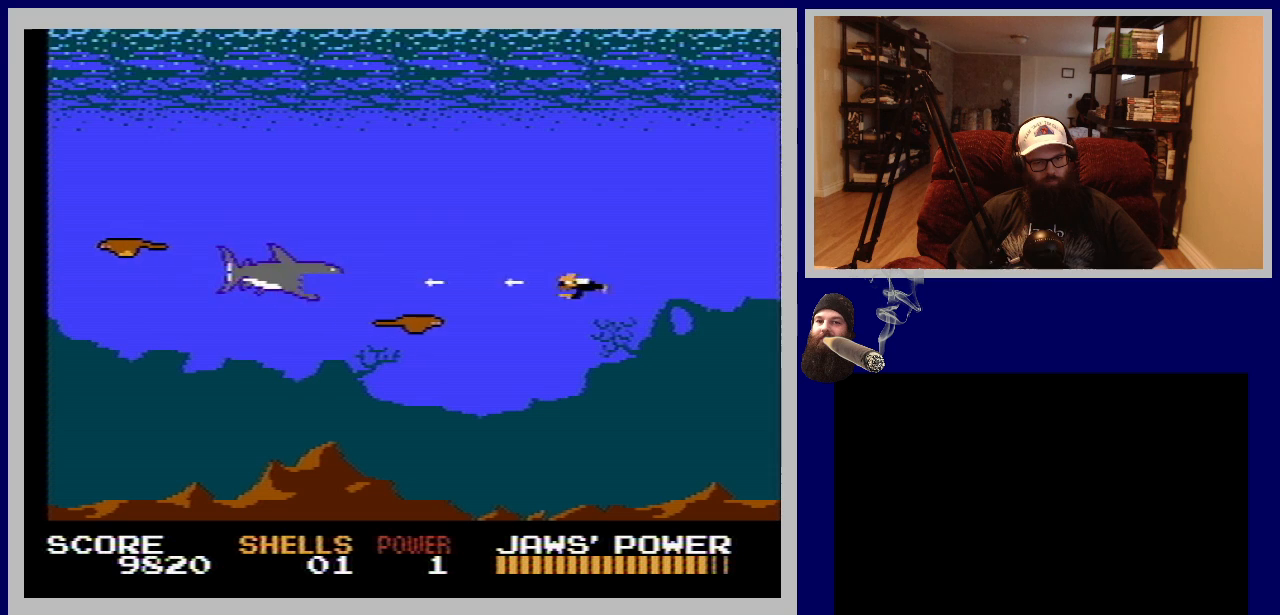
{"buttons": [], "events": [[83, "B", "down"], [167, "B", "up"], [250, "B", "down"], [317, "B", "up"], [417, "B", "down"], [483, "B", "up"]]}
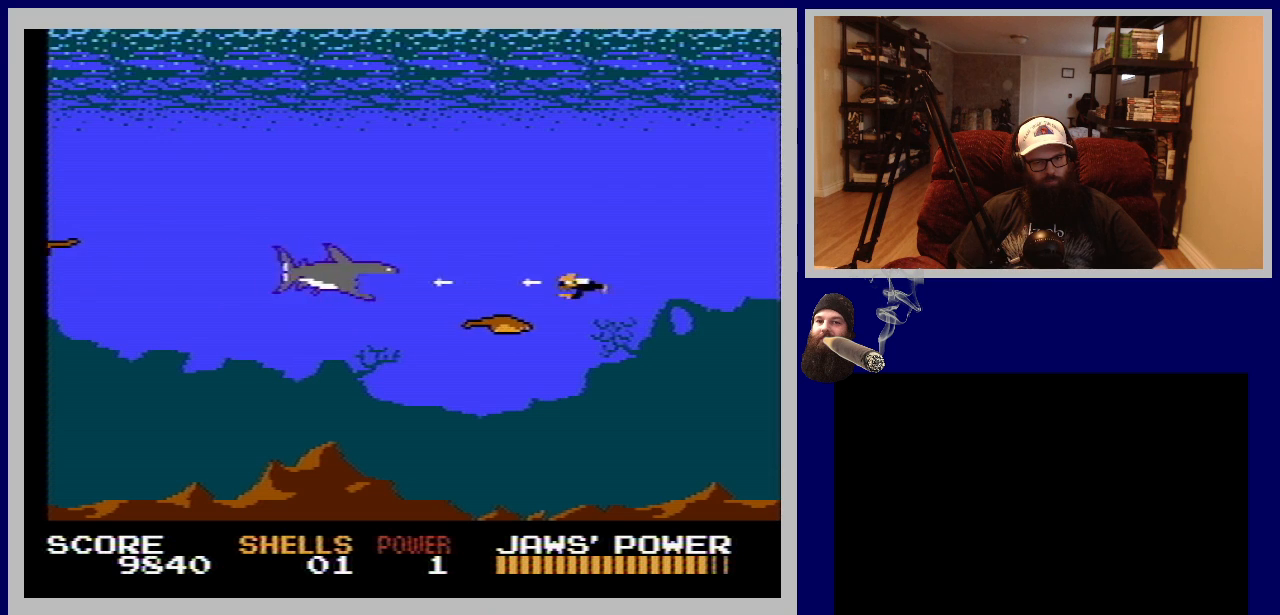
{"buttons": ["B"], "events": [[100, "B", "down"], [183, "B", "up"], [250, "B", "down"], [367, "B", "up"], [450, "B", "down"]]}
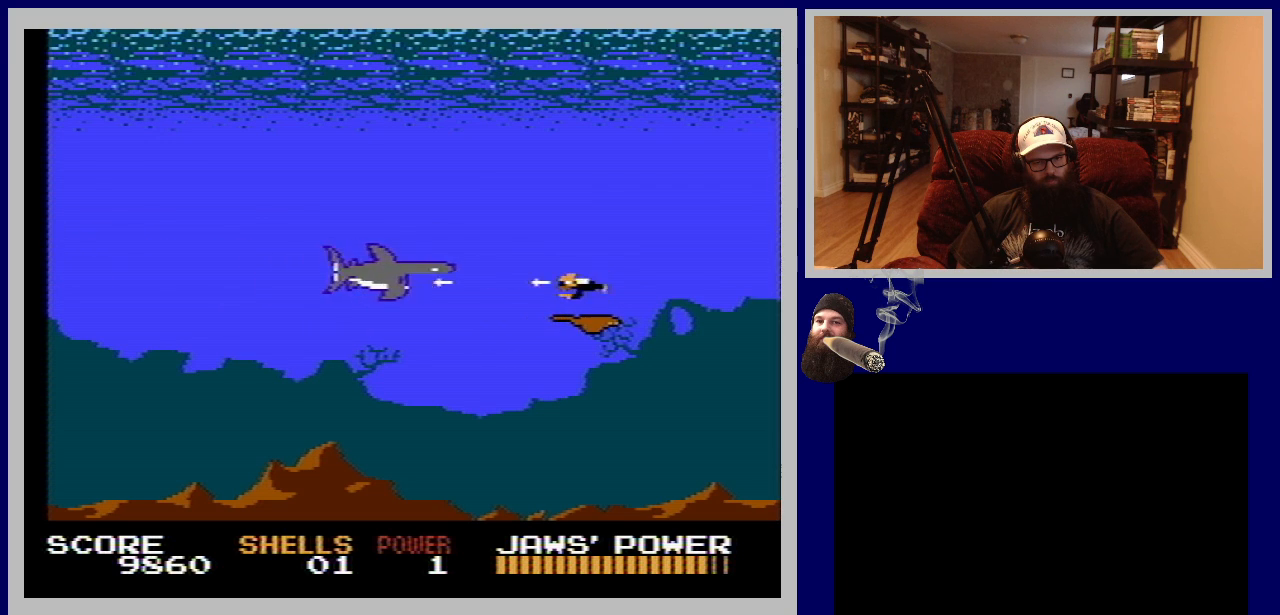
{"buttons": ["B", "DPAD_DOWN", "DPAD_LEFT"], "events": [[33, "B", "up"], [117, "B", "down"], [233, "B", "up"], [300, "B", "down"], [383, "DPAD_DOWN", "down"], [417, "B", "up"], [483, "B", "down"], [500, "DPAD_LEFT", "down"]]}
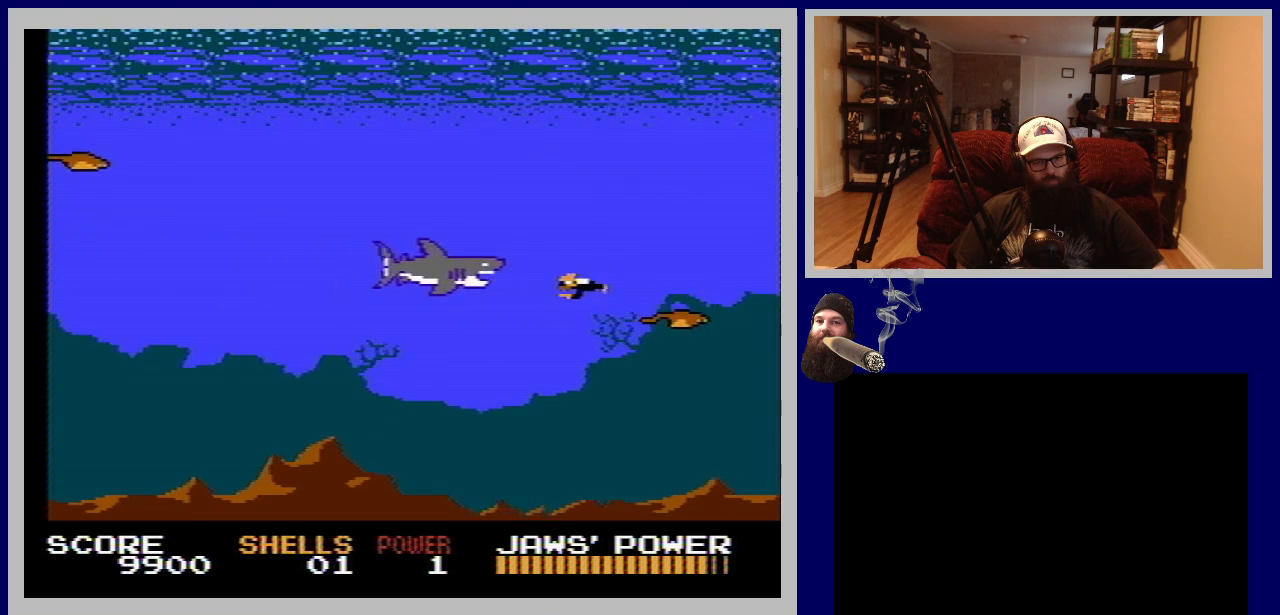
{"buttons": ["DPAD_DOWN", "DPAD_LEFT"], "events": [[100, "B", "up"], [167, "B", "down"], [300, "B", "up"], [367, "B", "down"], [483, "B", "up"]]}
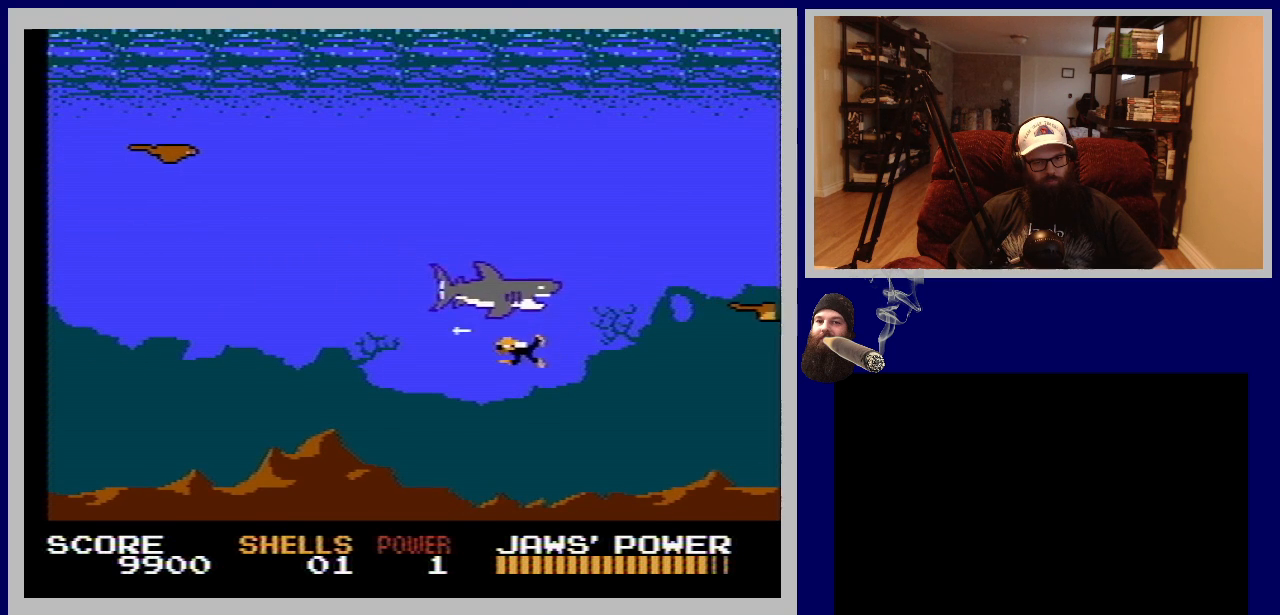
{"buttons": ["DPAD_LEFT"], "events": [[67, "B", "down"], [183, "B", "up"], [283, "DPAD_DOWN", "up"]]}
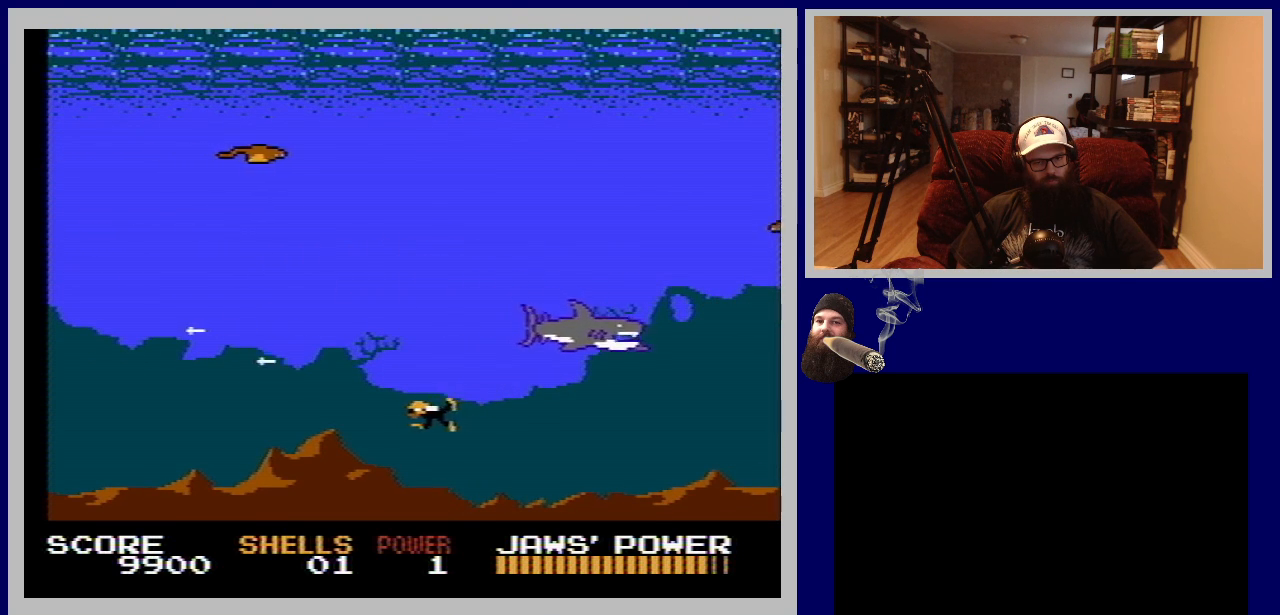
{"buttons": ["DPAD_UP", "DPAD_LEFT"], "events": [[50, "DPAD_UP", "down"]]}
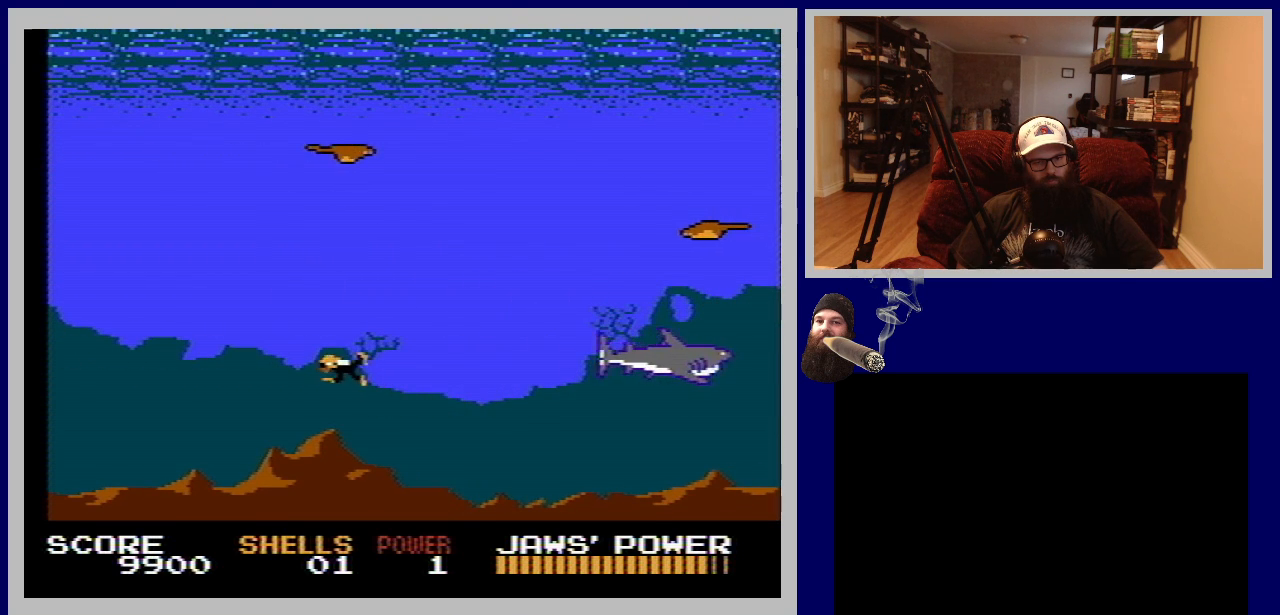
{"buttons": ["B", "DPAD_RIGHT"], "events": [[50, "B", "down"], [50, "DPAD_LEFT", "up"], [50, "DPAD_UP", "up"], [117, "DPAD_RIGHT", "down"], [200, "B", "up"], [267, "B", "down"], [267, "DPAD_RIGHT", "up"], [367, "B", "up"], [483, "B", "down"], [500, "DPAD_RIGHT", "down"]]}
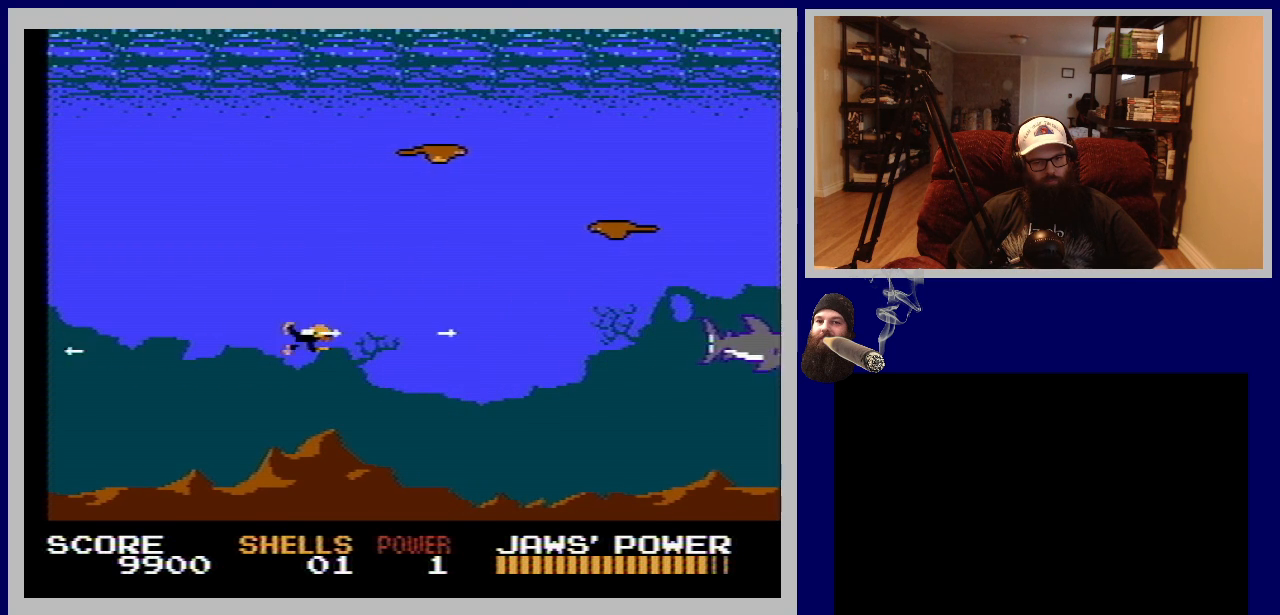
{"buttons": [], "events": [[83, "B", "up"], [150, "B", "down"], [150, "DPAD_RIGHT", "up"], [250, "B", "up"], [367, "B", "down"], [483, "B", "up"]]}
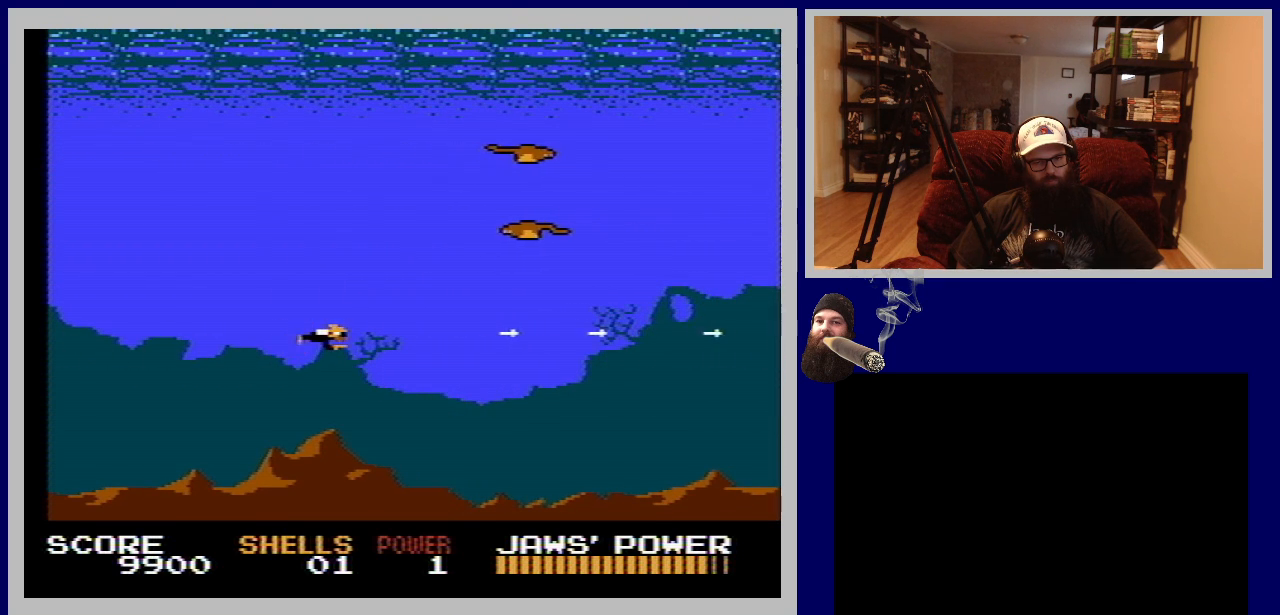
{"buttons": [], "events": []}
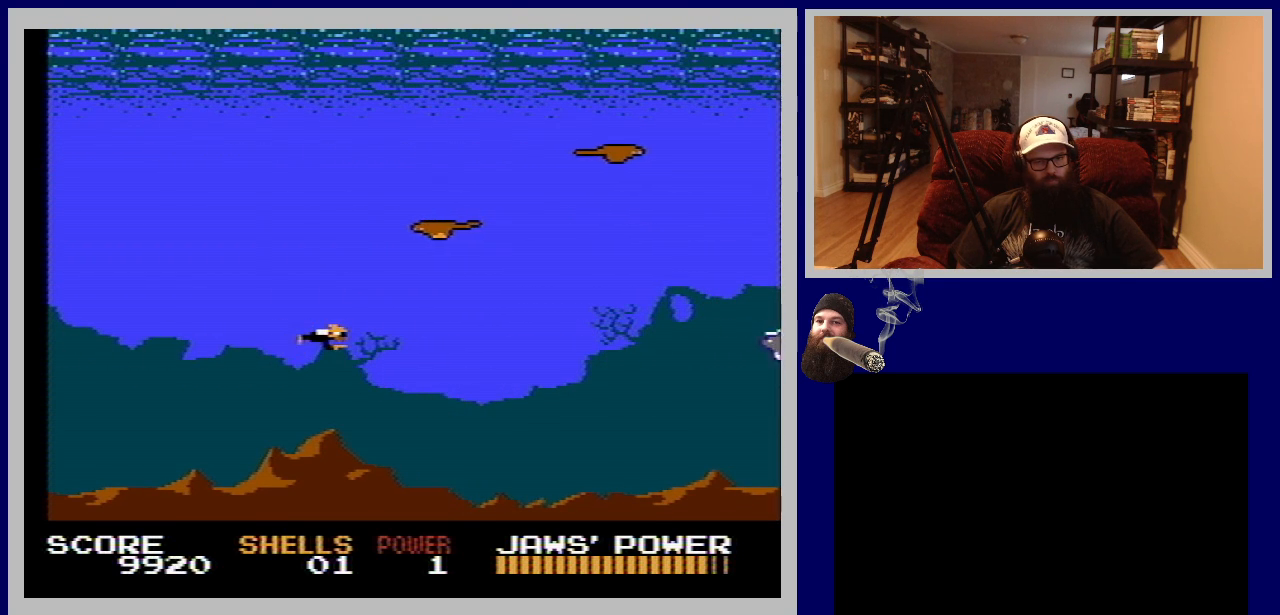
{"buttons": ["B", "DPAD_RIGHT"], "events": [[33, "DPAD_UP", "down"], [183, "DPAD_UP", "up"], [383, "B", "down"], [383, "DPAD_RIGHT", "down"]]}
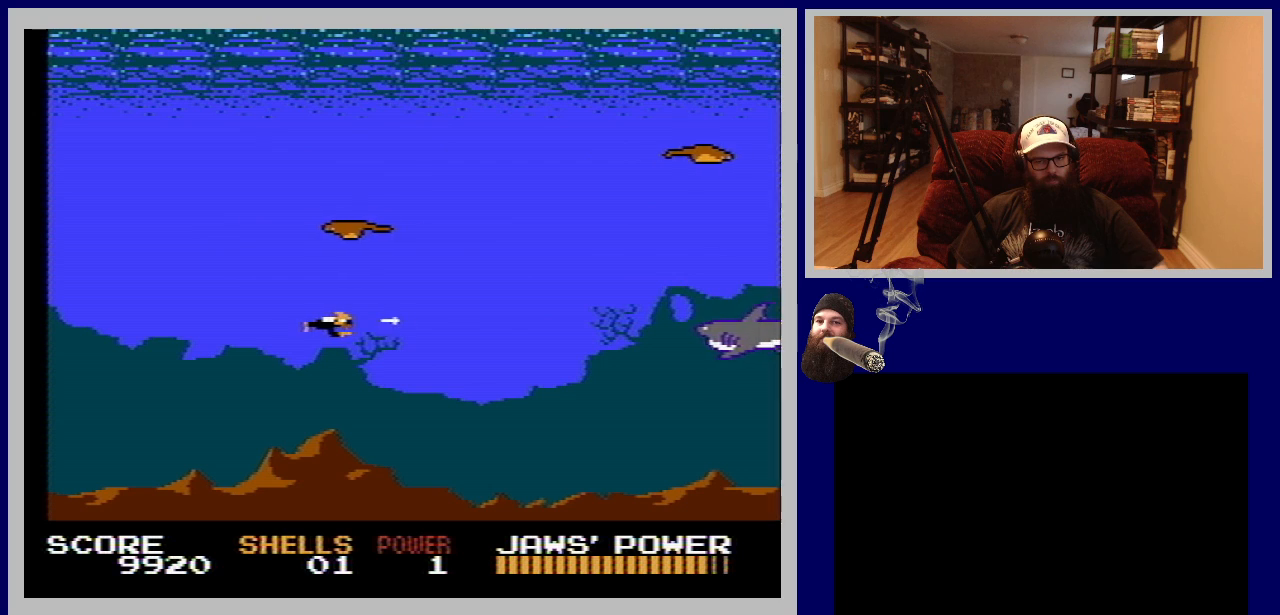
{"buttons": [], "events": [[17, "DPAD_RIGHT", "up"], [50, "B", "up"], [133, "B", "down"], [217, "B", "up"], [333, "B", "down"], [417, "B", "up"]]}
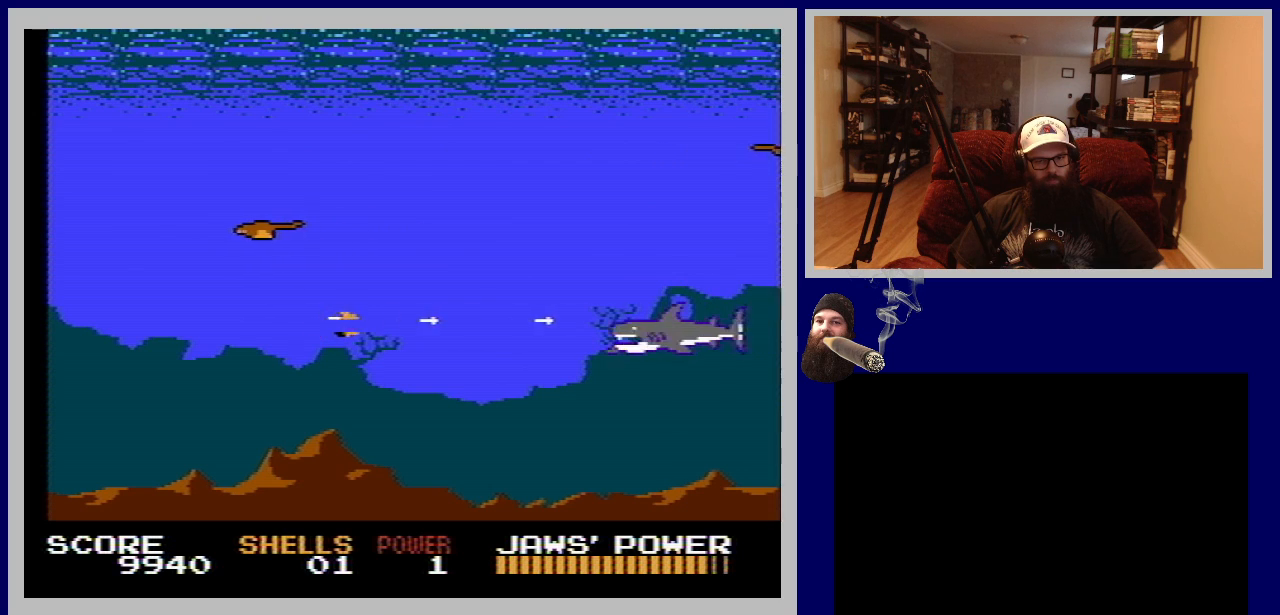
{"buttons": [], "events": [[33, "B", "down"], [117, "B", "up"], [233, "B", "down"], [317, "B", "up"], [433, "B", "down"], [500, "B", "up"]]}
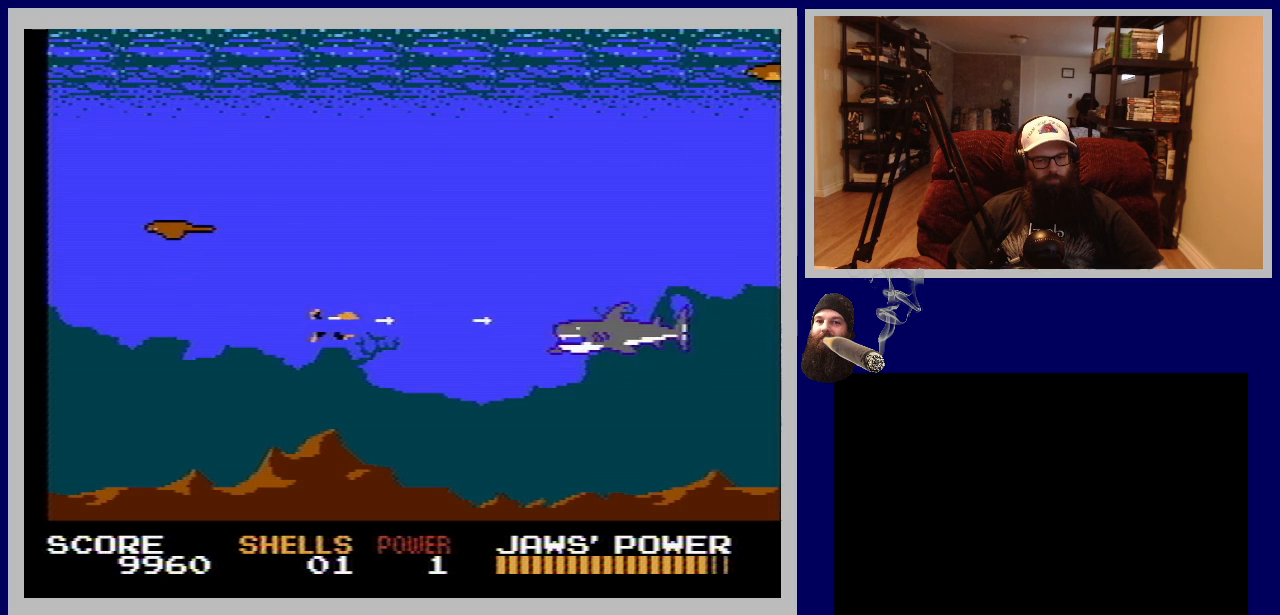
{"buttons": ["B"], "events": [[100, "B", "down"], [167, "B", "up"], [300, "B", "down"], [350, "B", "up"], [467, "B", "down"]]}
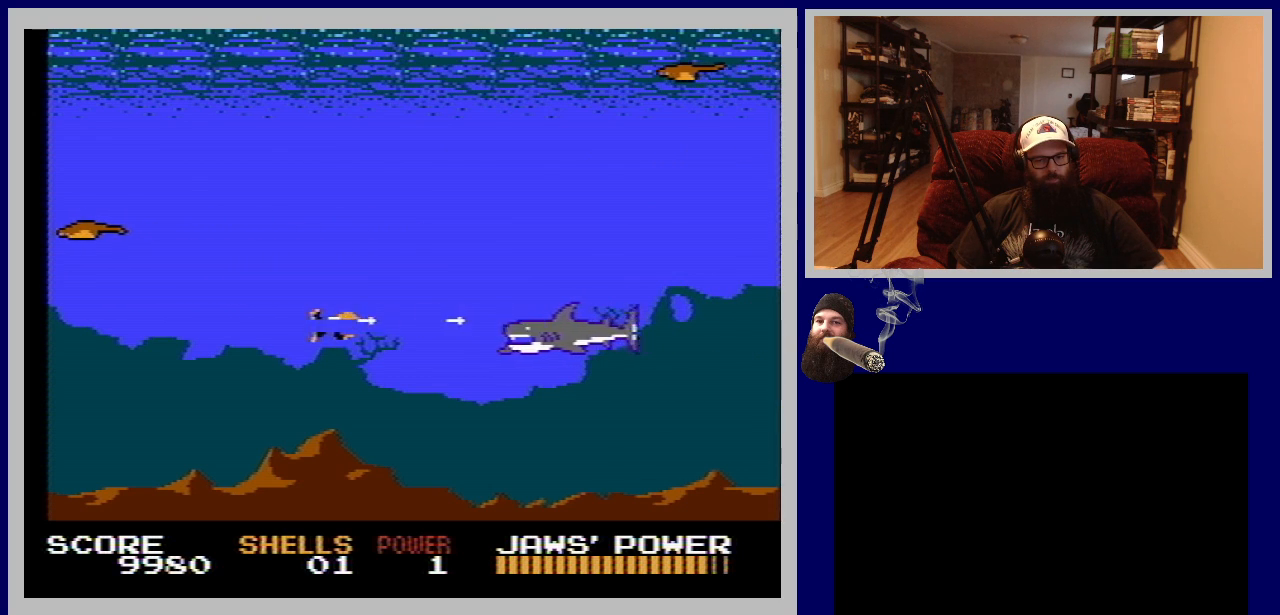
{"buttons": ["B"], "events": [[17, "B", "up"], [133, "B", "down"], [183, "B", "up"], [300, "B", "down"], [367, "B", "up"], [450, "B", "down"]]}
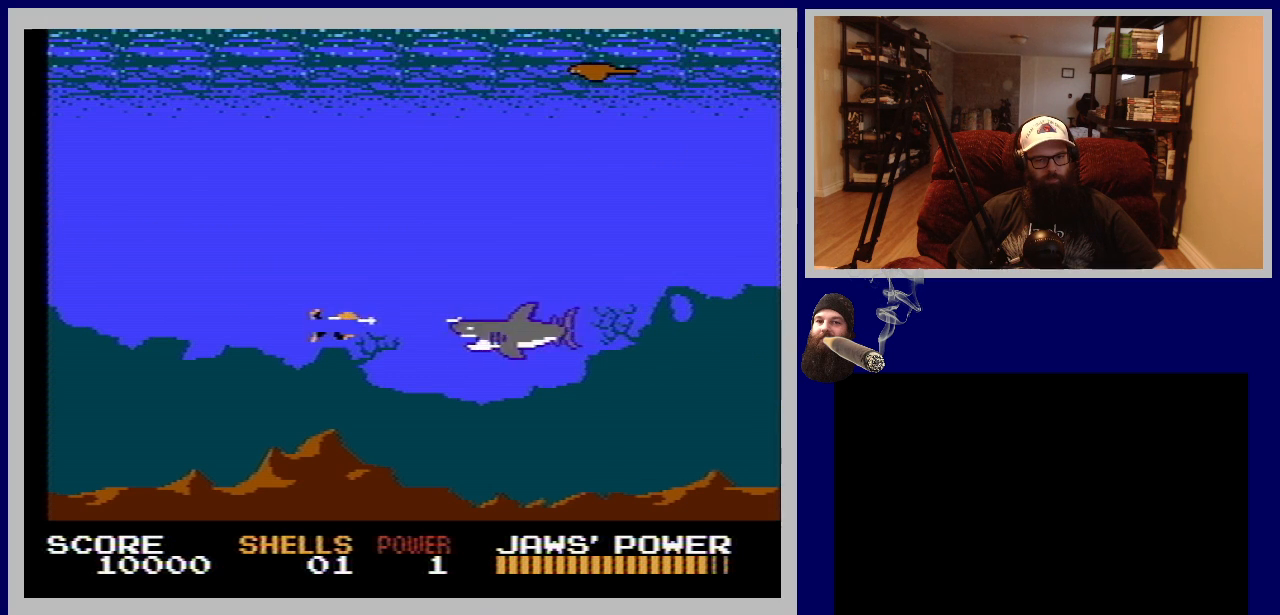
{"buttons": ["B"], "events": [[50, "B", "up"], [133, "B", "down"], [217, "B", "up"], [317, "B", "down"], [400, "B", "up"], [483, "B", "down"]]}
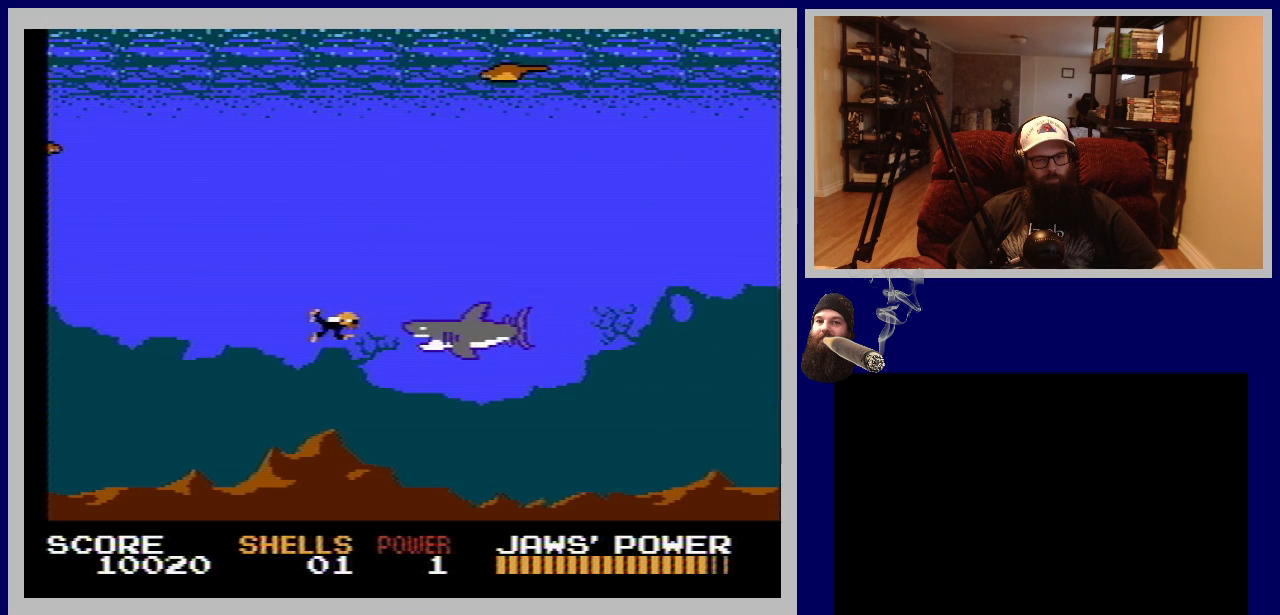
{"buttons": ["DPAD_LEFT"], "events": [[67, "B", "up"], [133, "B", "down"], [233, "B", "up"], [233, "DPAD_LEFT", "down"], [283, "B", "down"], [400, "B", "up"]]}
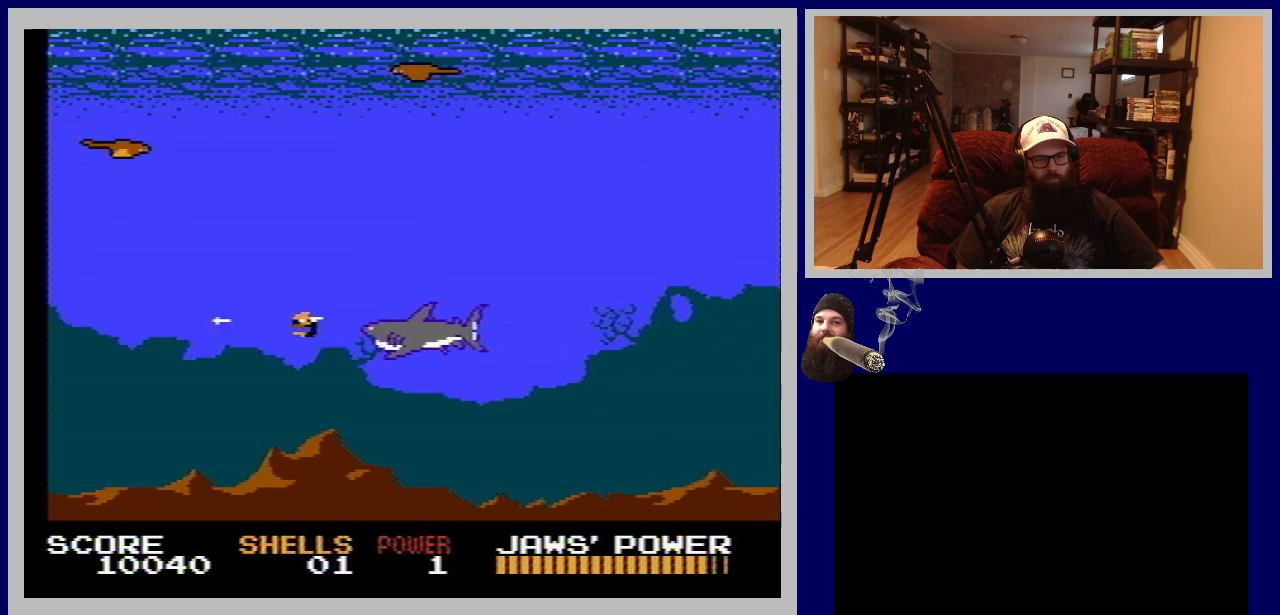
{"buttons": ["DPAD_UP"], "events": [[183, "DPAD_UP", "down"], [433, "DPAD_LEFT", "up"]]}
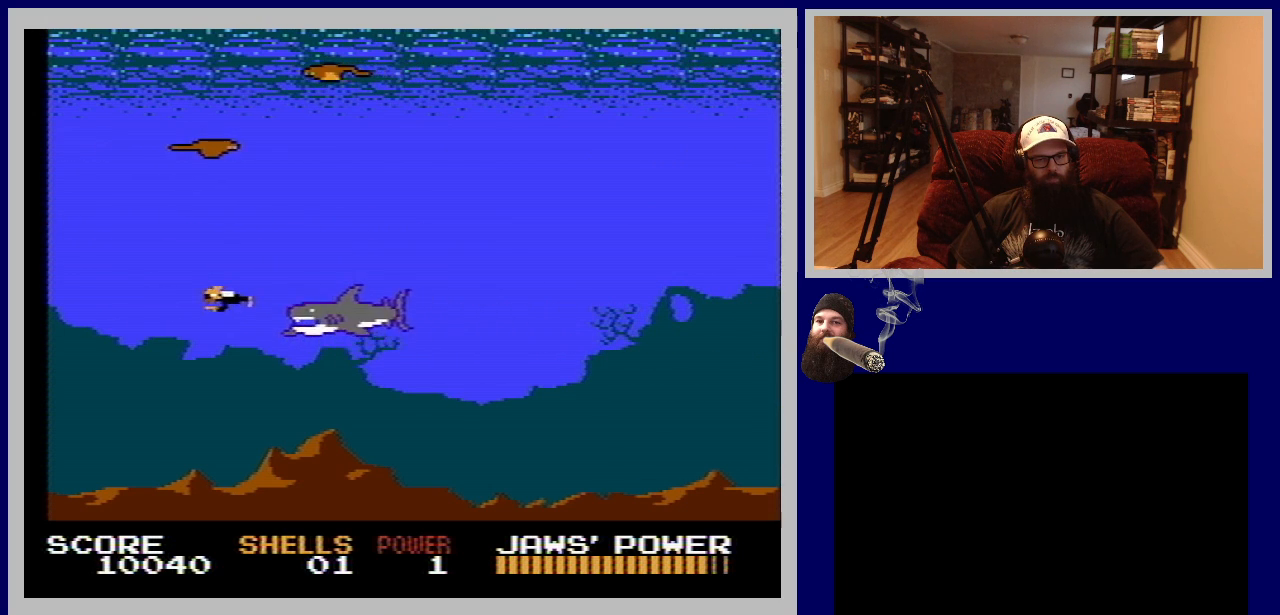
{"buttons": ["DPAD_UP"], "events": []}
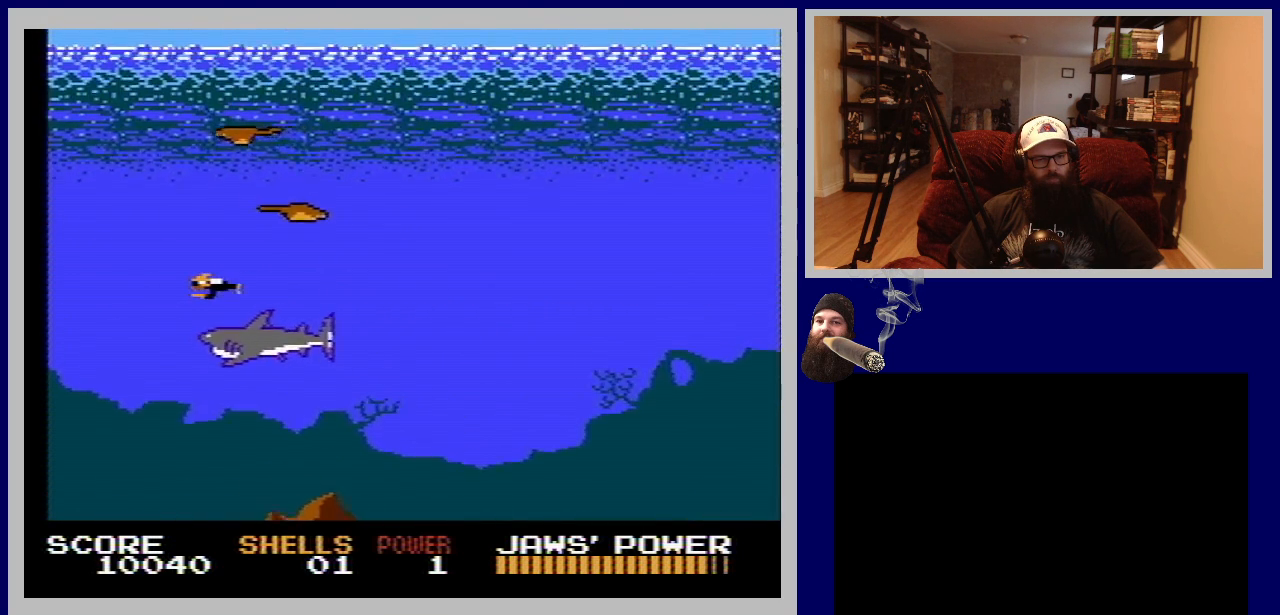
{"buttons": ["DPAD_RIGHT"], "events": [[317, "DPAD_RIGHT", "down"], [433, "DPAD_UP", "up"]]}
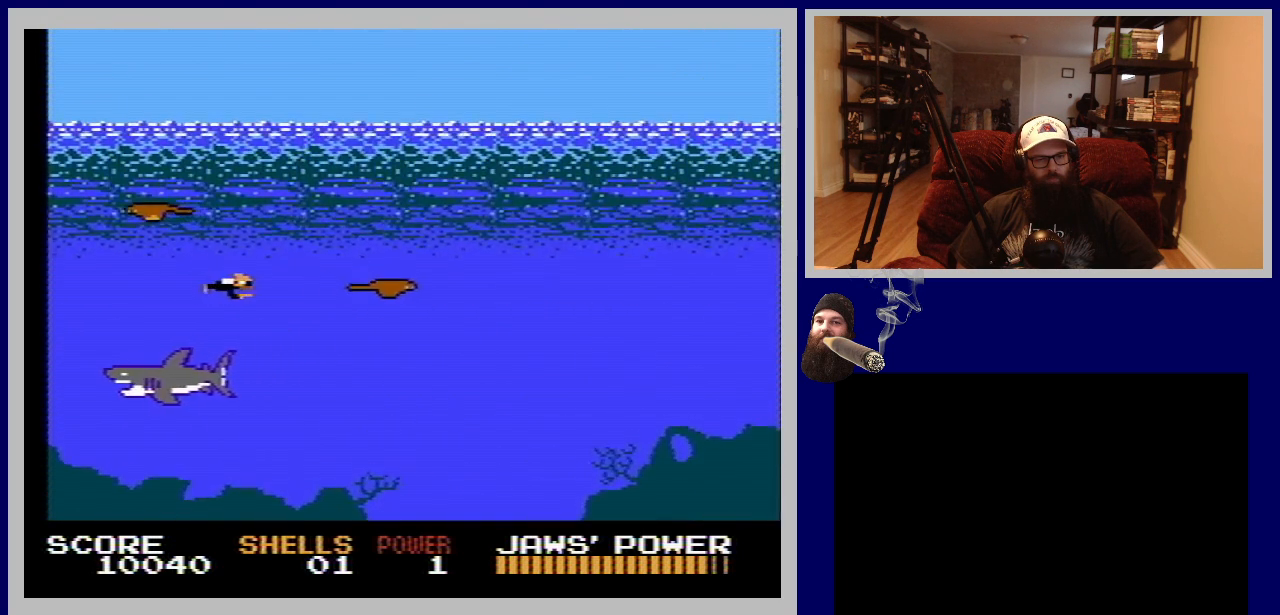
{"buttons": ["DPAD_DOWN", "DPAD_RIGHT"], "events": [[333, "DPAD_DOWN", "down"]]}
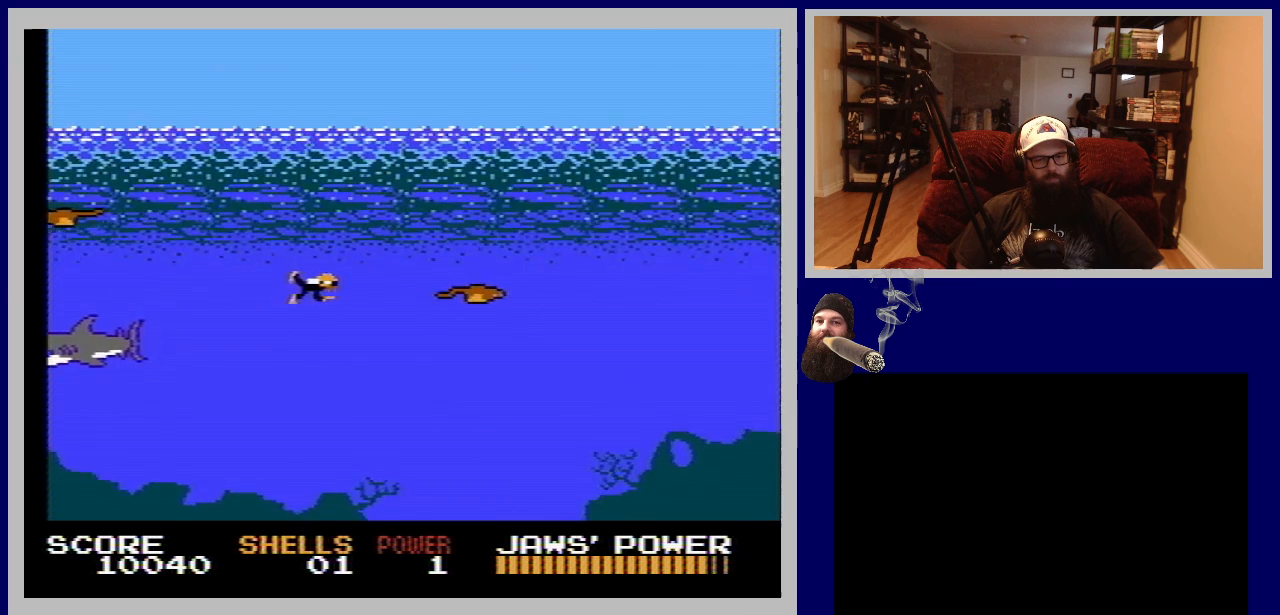
{"buttons": ["DPAD_RIGHT"], "events": [[383, "DPAD_DOWN", "up"]]}
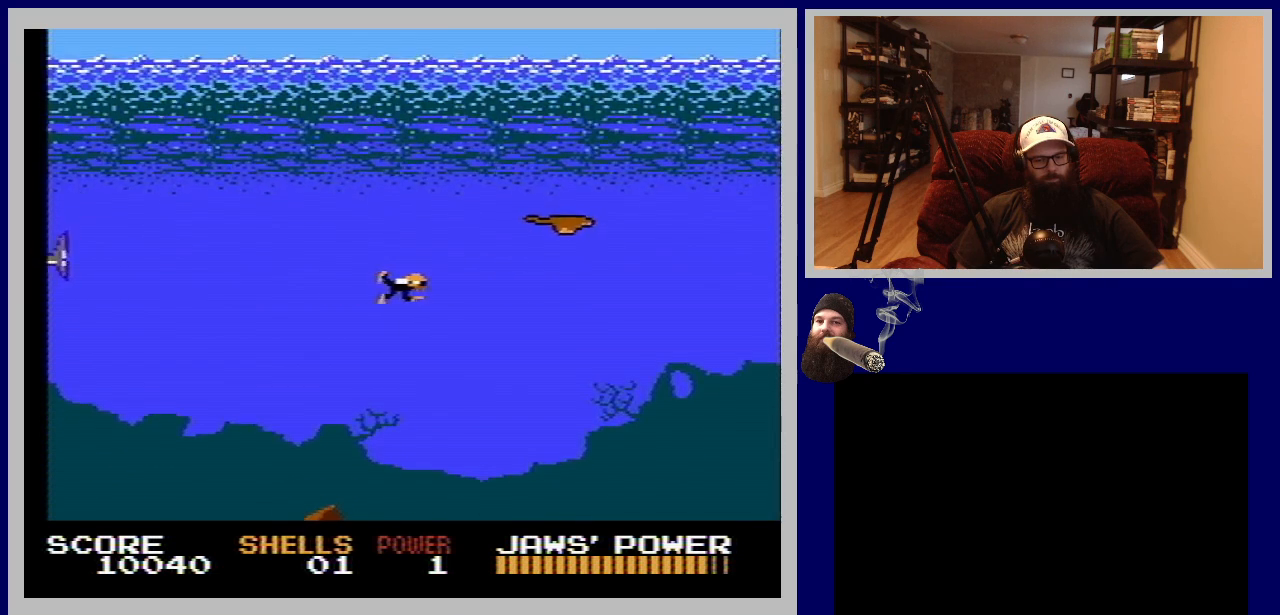
{"buttons": ["DPAD_LEFT"], "events": [[383, "DPAD_RIGHT", "up"], [483, "DPAD_LEFT", "down"]]}
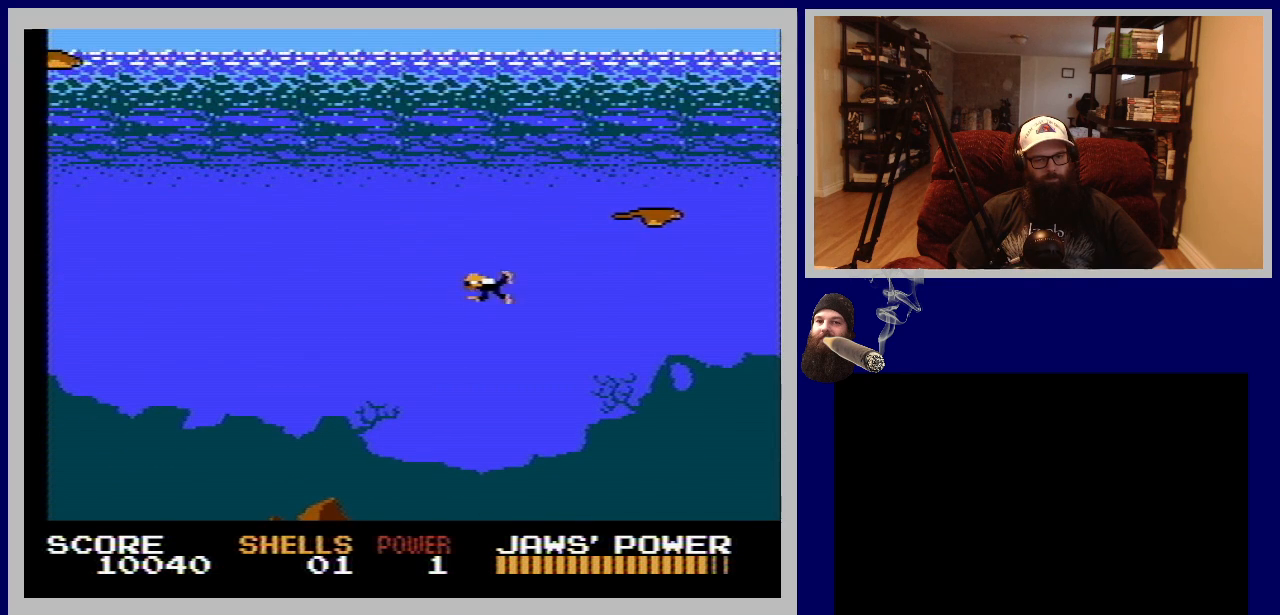
{"buttons": [], "events": [[100, "DPAD_LEFT", "up"]]}
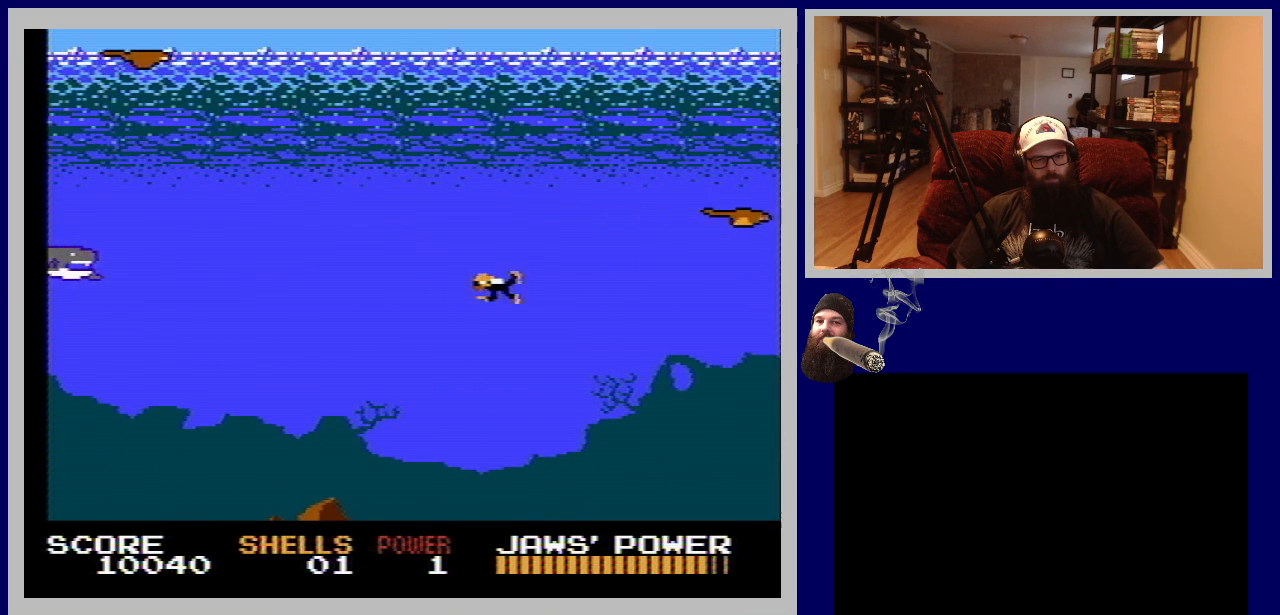
{"buttons": [], "events": [[183, "B", "down"], [333, "B", "up"], [417, "B", "down"], [483, "B", "up"]]}